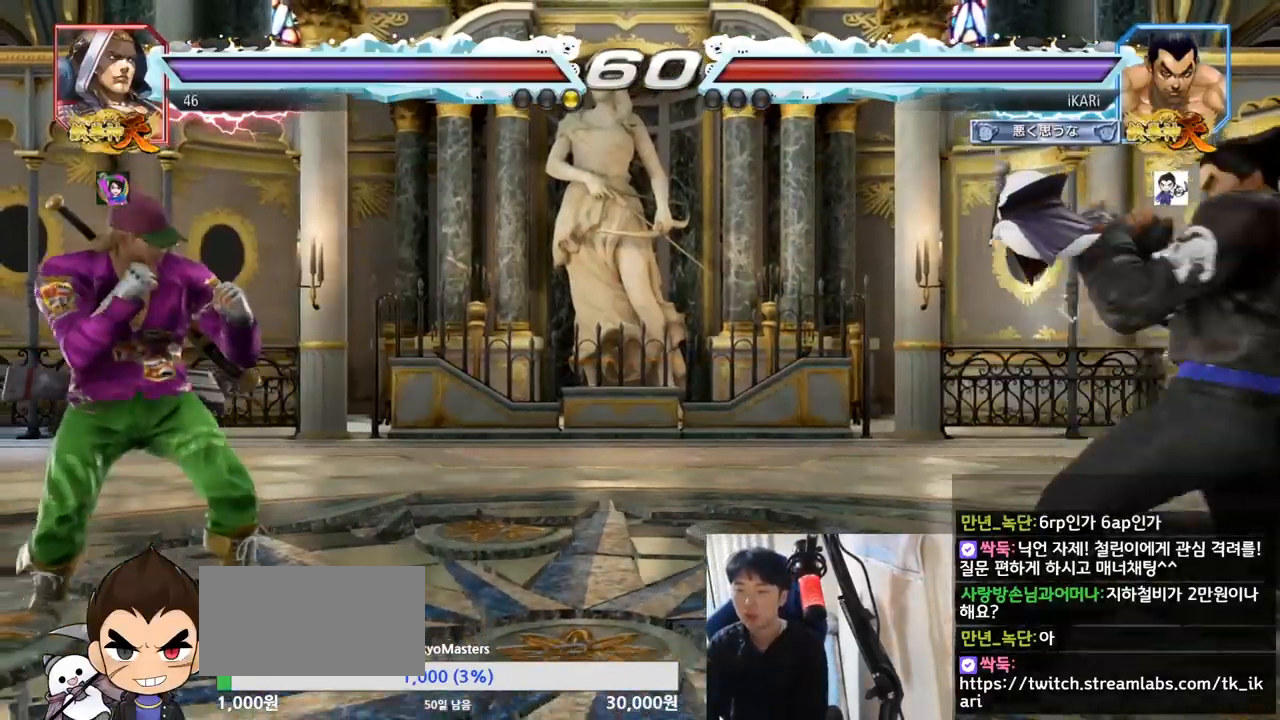
Gameplay with a controller (arcade stick); each line is a JSON object with the inputs held at the frame after it. "events" lists button and stick changes between this image and that frame as [ms after this image, input, new state], when the widget could be followed in between. Not read: L3 R3.
{"buttons": [], "left_stick": "center", "events": [[33, "left_stick", "down"], [100, "left_stick", "center"], [233, "left_stick", "down"], [334, "left_stick", "center"], [400, "left_stick", "right"], [450, "left_stick", "center"]]}
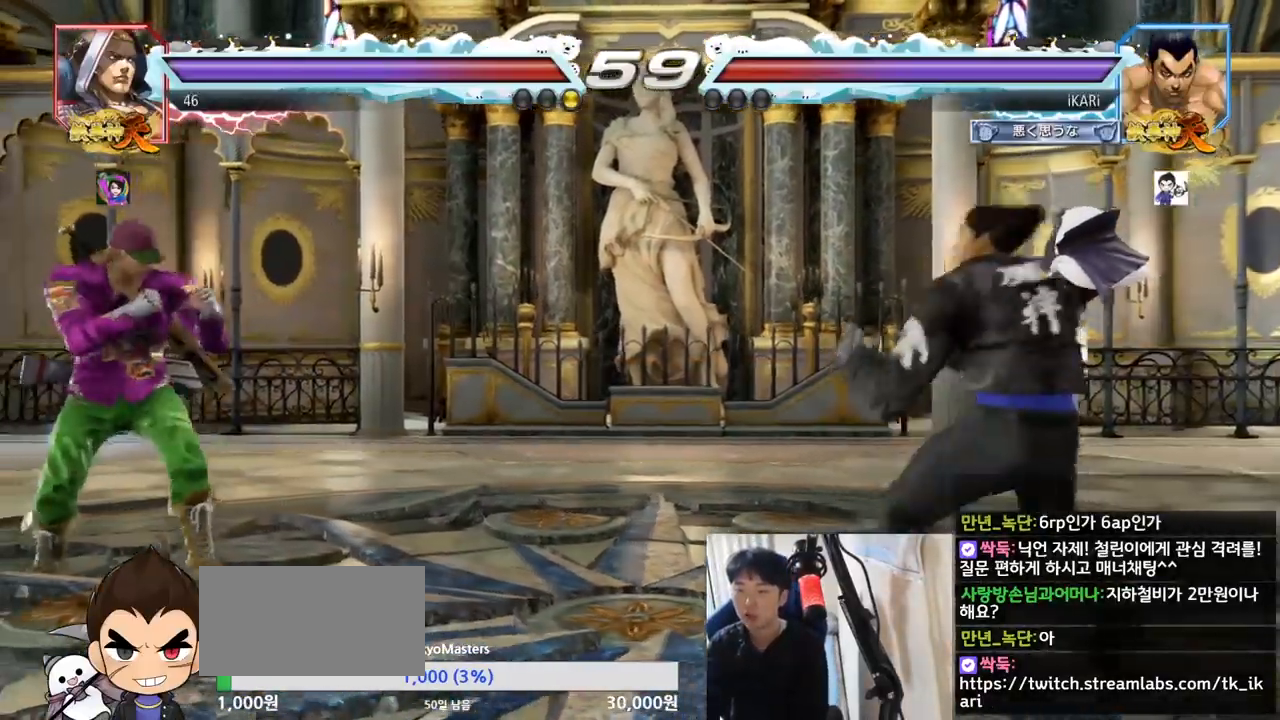
{"buttons": [], "left_stick": "right", "events": [[17, "left_stick", "right"], [167, "left_stick", "down"], [234, "left_stick", "center"], [384, "left_stick", "right"], [434, "left_stick", "center"], [501, "left_stick", "right"]]}
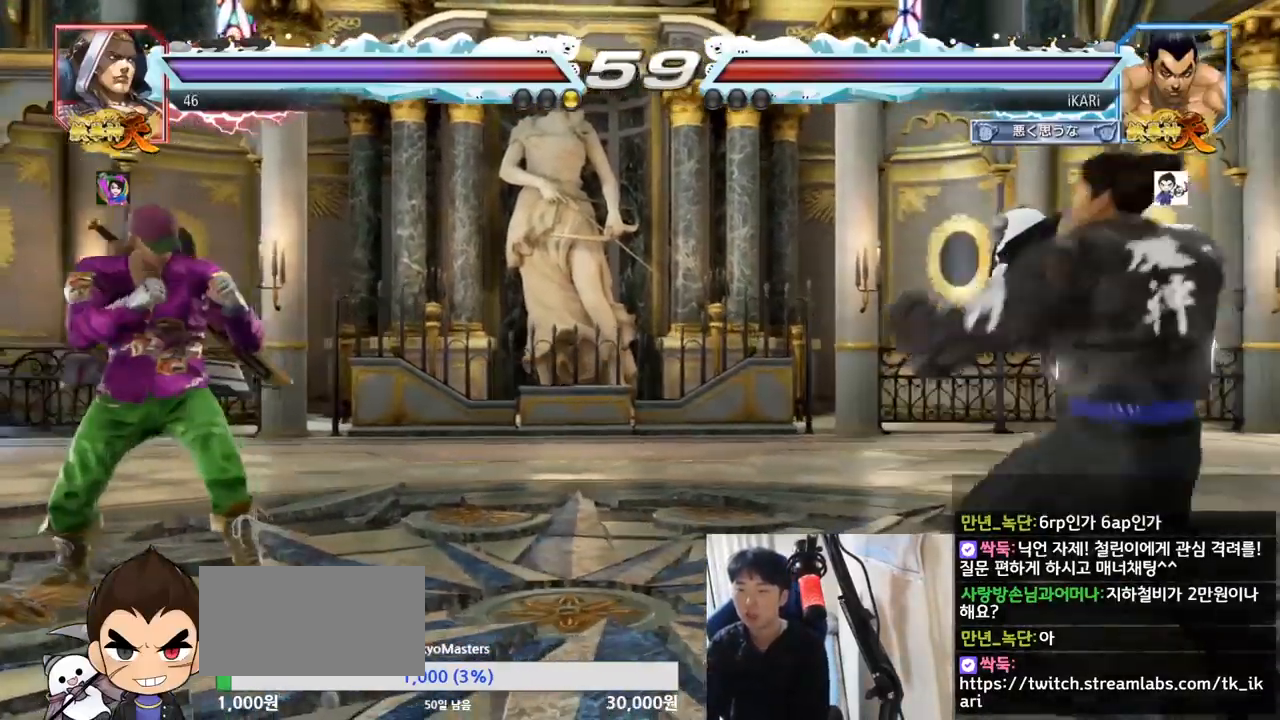
{"buttons": [], "left_stick": "center", "events": [[150, "left_stick", "down"], [217, "left_stick", "center"], [384, "left_stick", "down"], [434, "left_stick", "left"], [484, "left_stick", "center"]]}
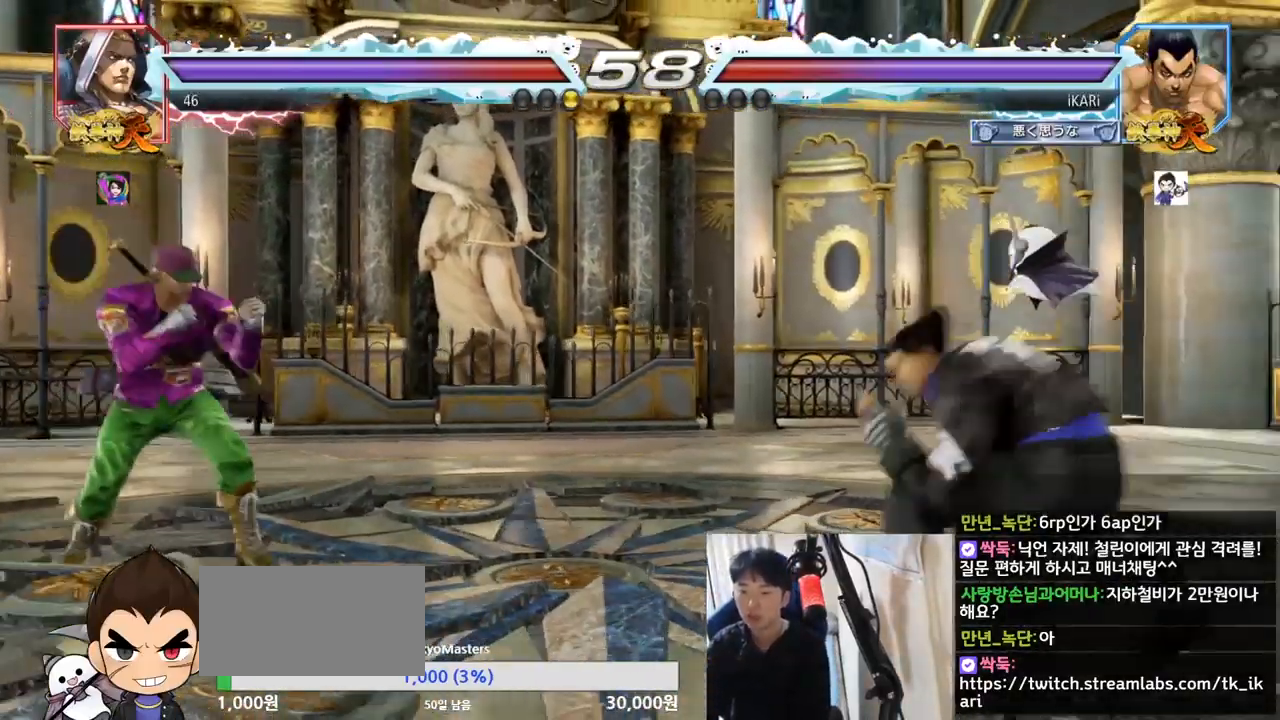
{"buttons": [], "left_stick": "center", "events": [[17, "left_stick", "left"], [167, "left_stick", "down"], [184, "TRIANGLE", "down"], [217, "TRIANGLE", "up"], [267, "left_stick", "center"]]}
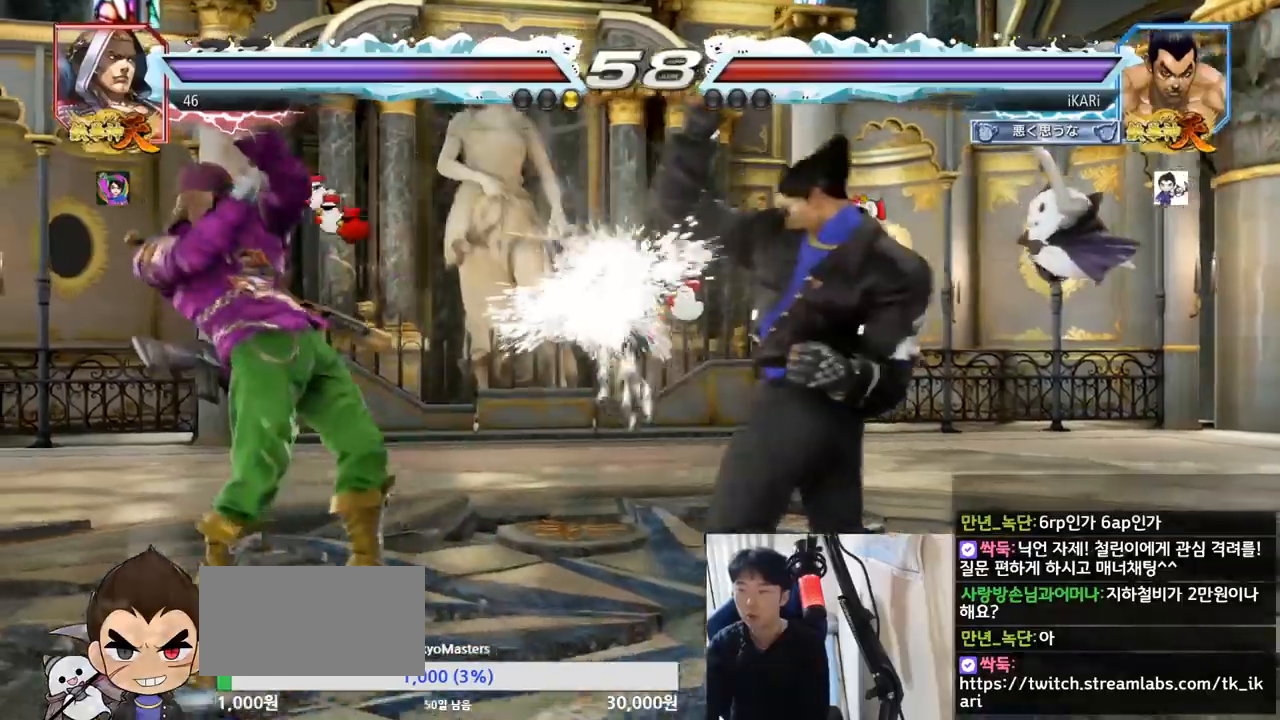
{"buttons": [], "left_stick": "left", "events": [[133, "left_stick", "left"], [217, "CROSS", "down"], [283, "CROSS", "up"], [317, "TRIANGLE", "down"], [384, "TRIANGLE", "up"], [417, "TRIANGLE", "down"], [484, "TRIANGLE", "up"]]}
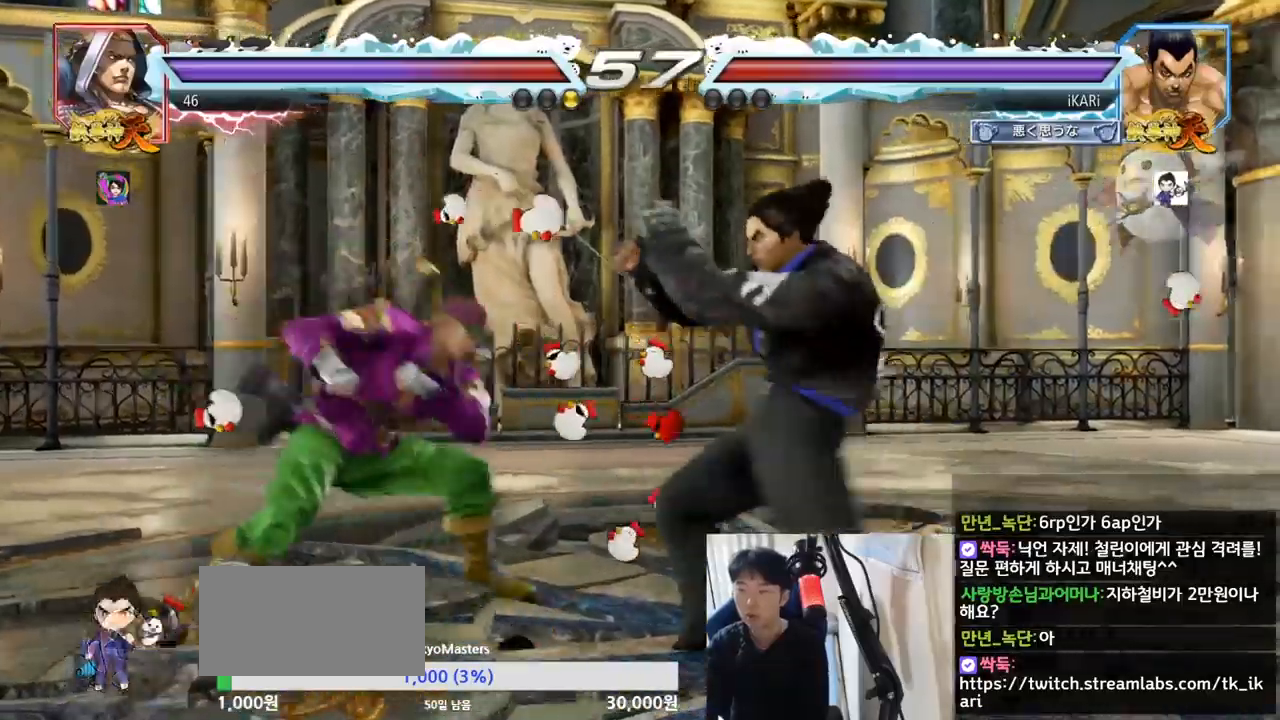
{"buttons": [], "left_stick": "right", "events": [[17, "TRIANGLE", "down"], [34, "left_stick", "center"], [100, "TRIANGLE", "up"], [484, "left_stick", "right"]]}
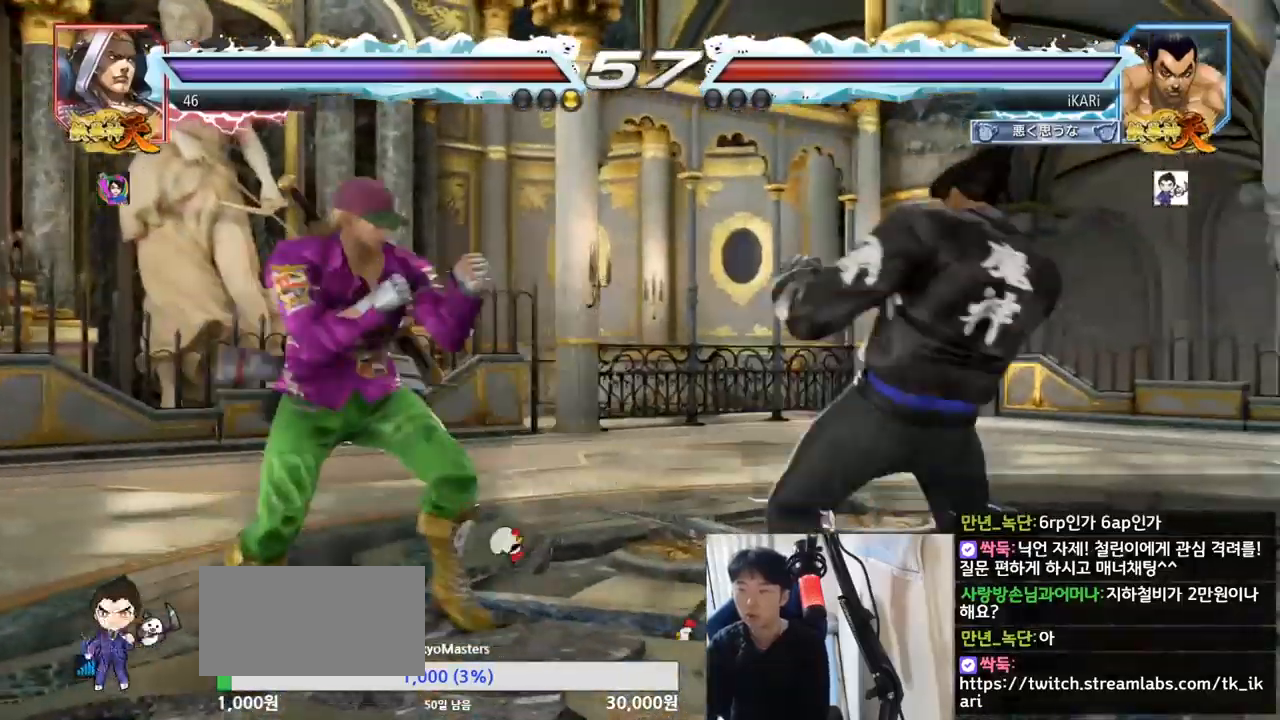
{"buttons": [], "left_stick": "right", "events": [[33, "left_stick", "center"], [100, "left_stick", "right"]]}
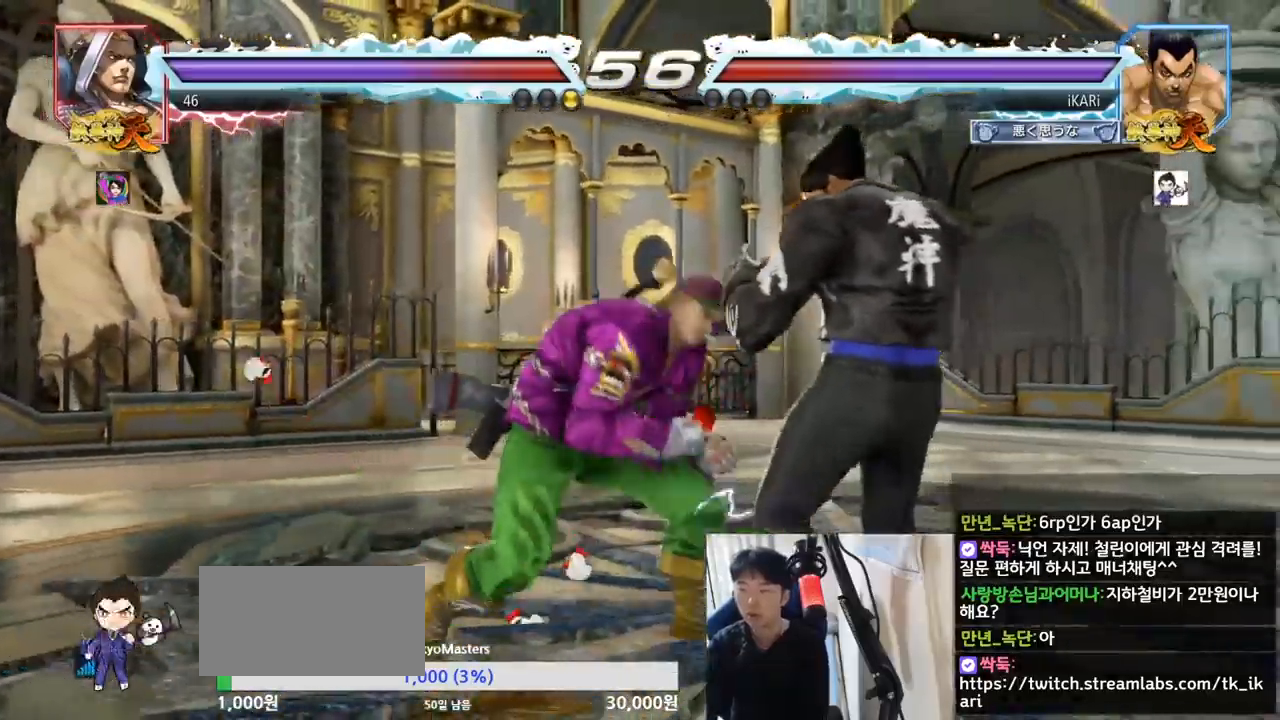
{"buttons": [], "left_stick": "down-right", "events": [[84, "left_stick", "down"], [234, "left_stick", "right"], [384, "left_stick", "down-right"]]}
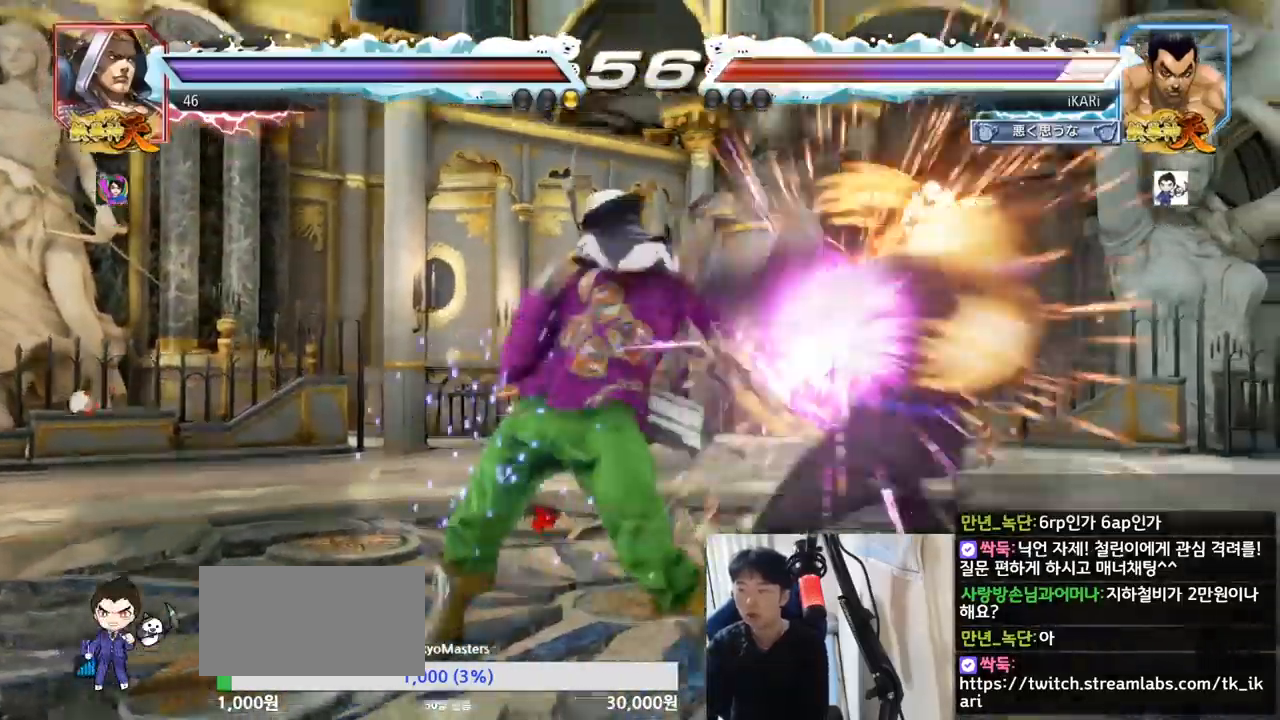
{"buttons": [], "left_stick": "center", "events": [[150, "left_stick", "center"], [334, "TRIANGLE", "down"], [400, "SQUARE", "down"], [434, "TRIANGLE", "up"], [484, "SQUARE", "up"]]}
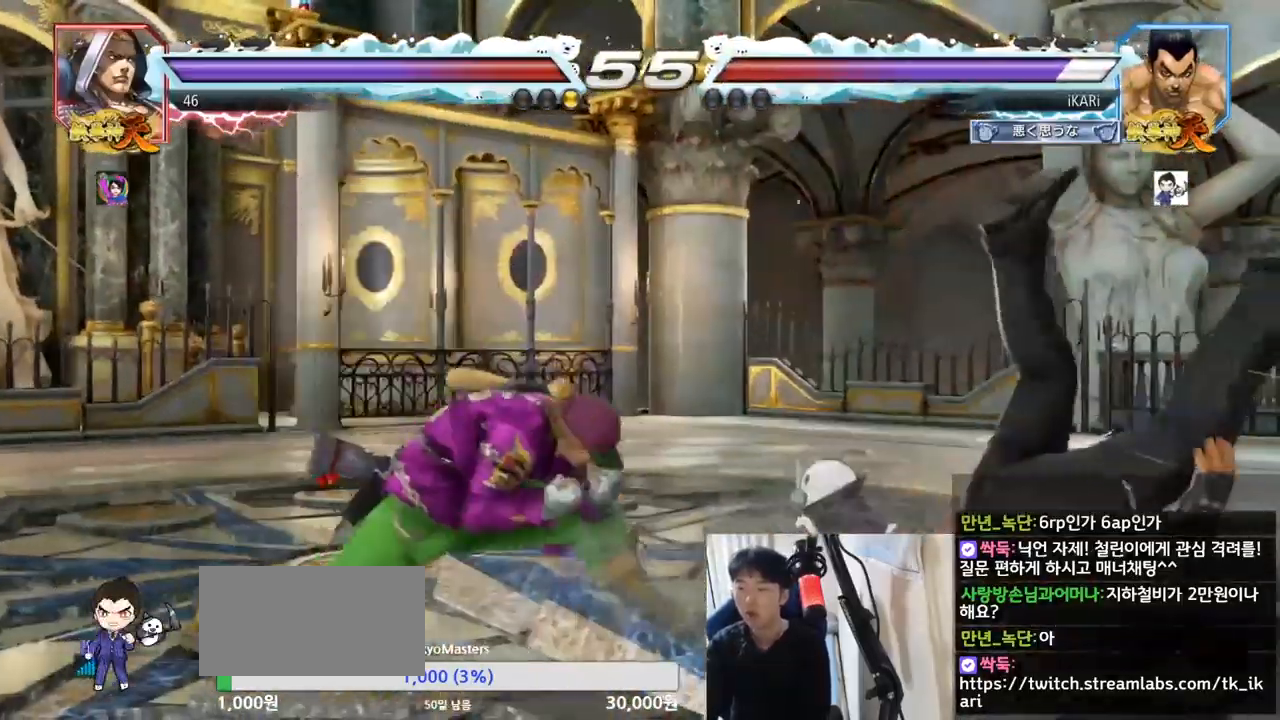
{"buttons": ["TRIANGLE"], "left_stick": "center", "events": [[17, "TRIANGLE", "down"], [84, "SQUARE", "down"], [100, "TRIANGLE", "up"], [150, "TRIANGLE", "down"], [217, "TRIANGLE", "up"], [234, "TRIANGLE", "down"], [284, "SQUARE", "up"], [284, "TRIANGLE", "up"], [317, "SQUARE", "down"], [334, "TRIANGLE", "down"], [367, "SQUARE", "up"], [367, "TRIANGLE", "up"], [417, "SQUARE", "down"], [434, "TRIANGLE", "down"], [501, "SQUARE", "up"]]}
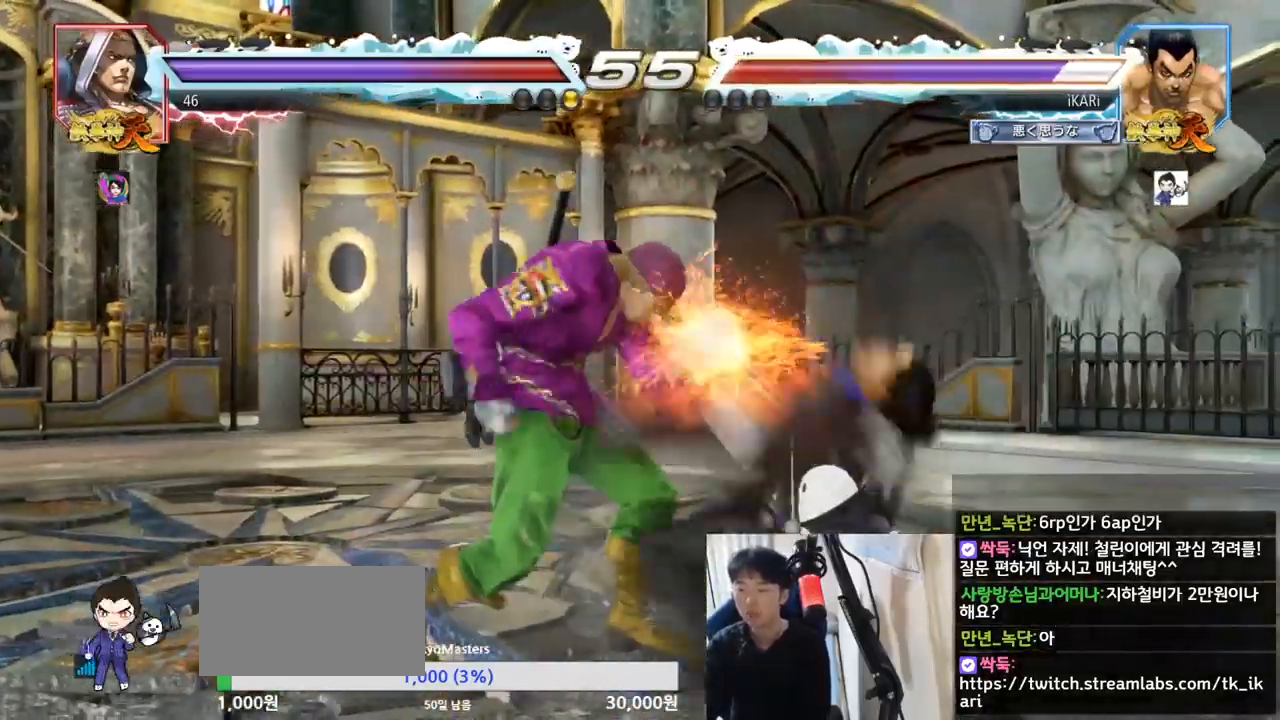
{"buttons": [], "left_stick": "center", "events": [[17, "TRIANGLE", "up"]]}
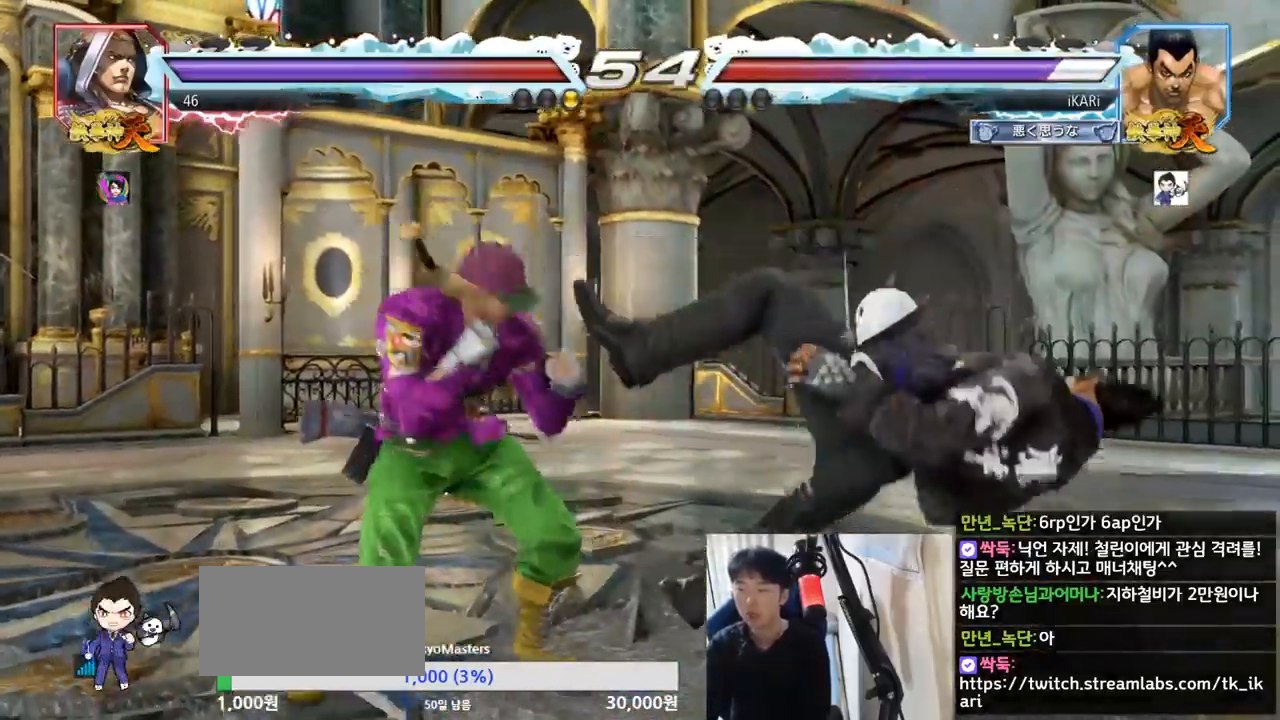
{"buttons": [], "left_stick": "center", "events": []}
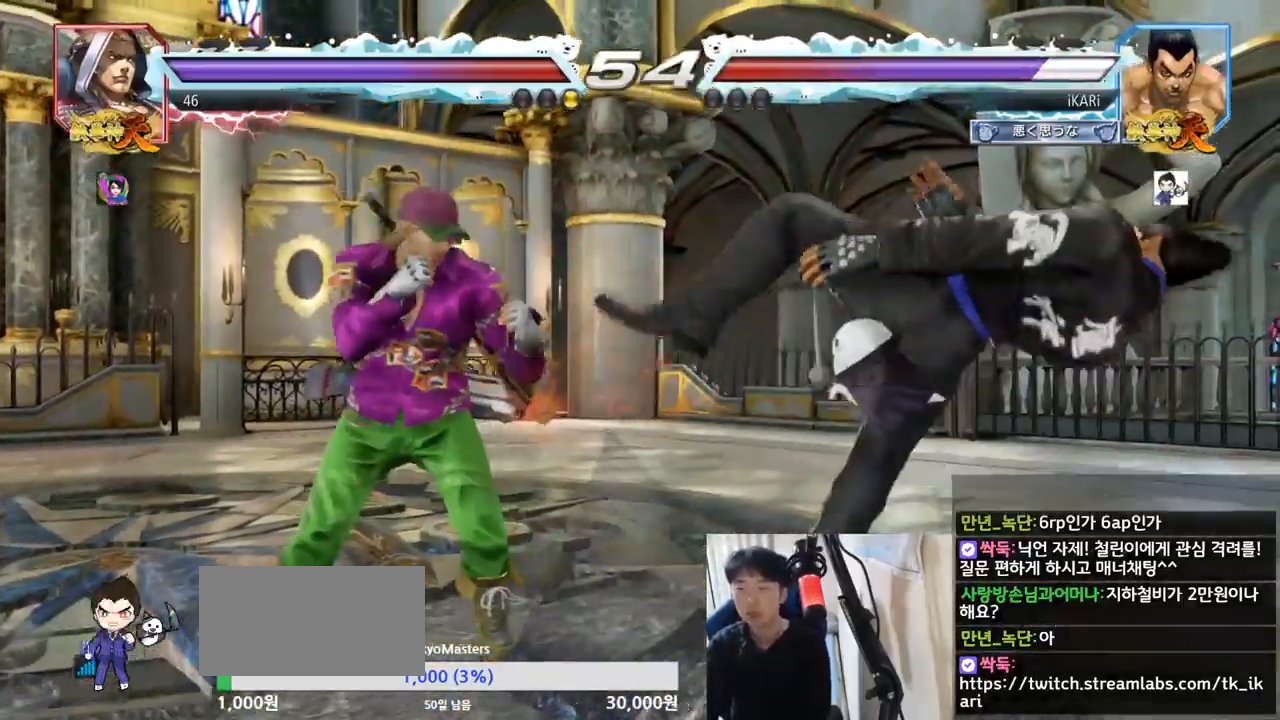
{"buttons": [], "left_stick": "center", "events": []}
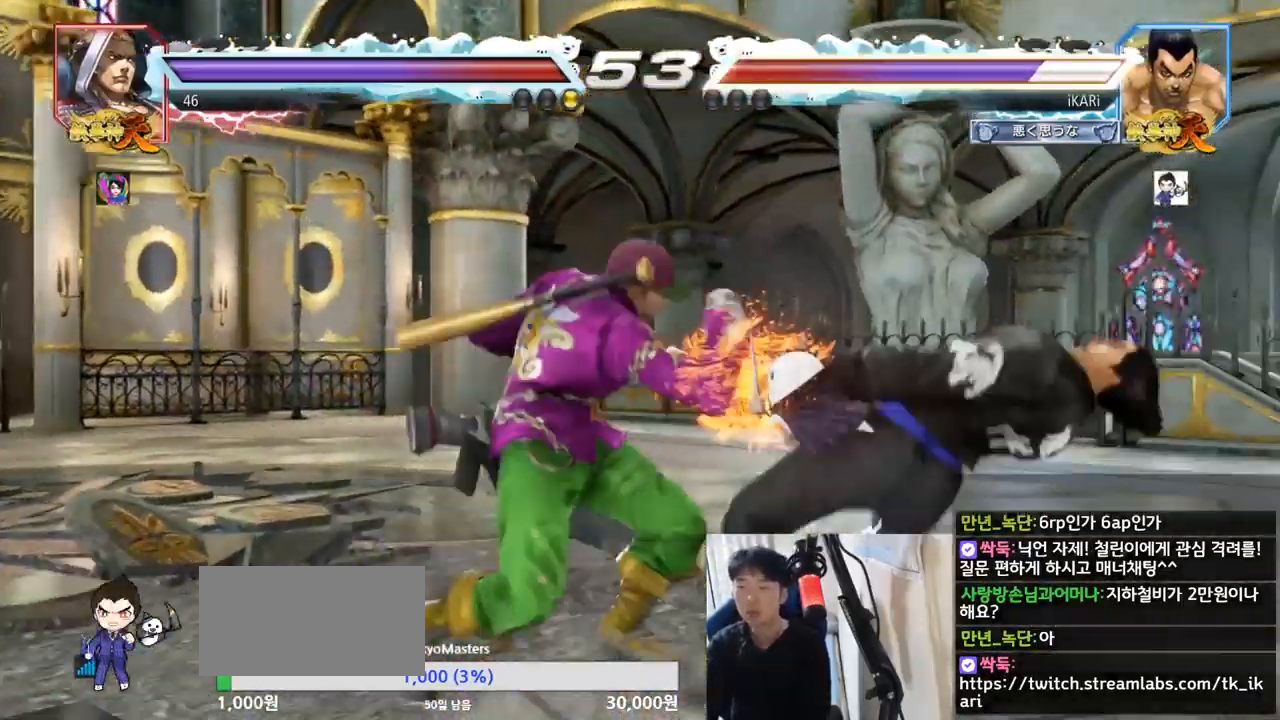
{"buttons": [], "left_stick": "center", "events": []}
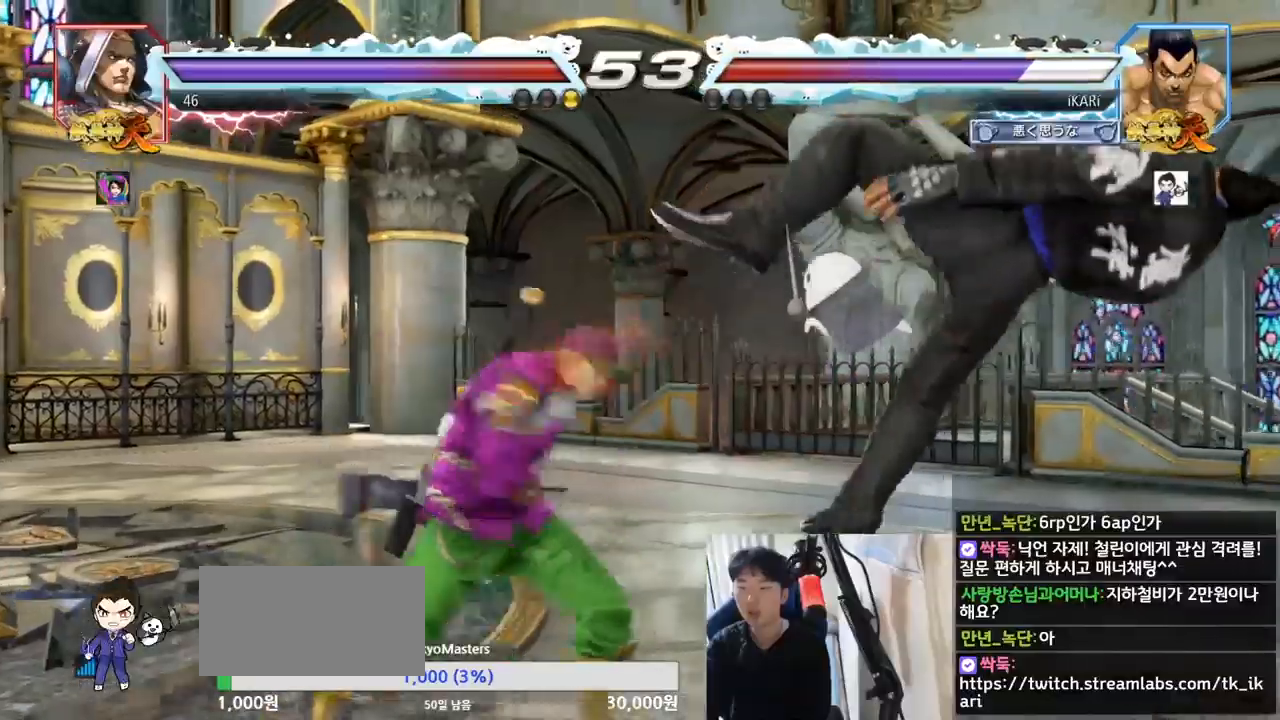
{"buttons": [], "left_stick": "center", "events": []}
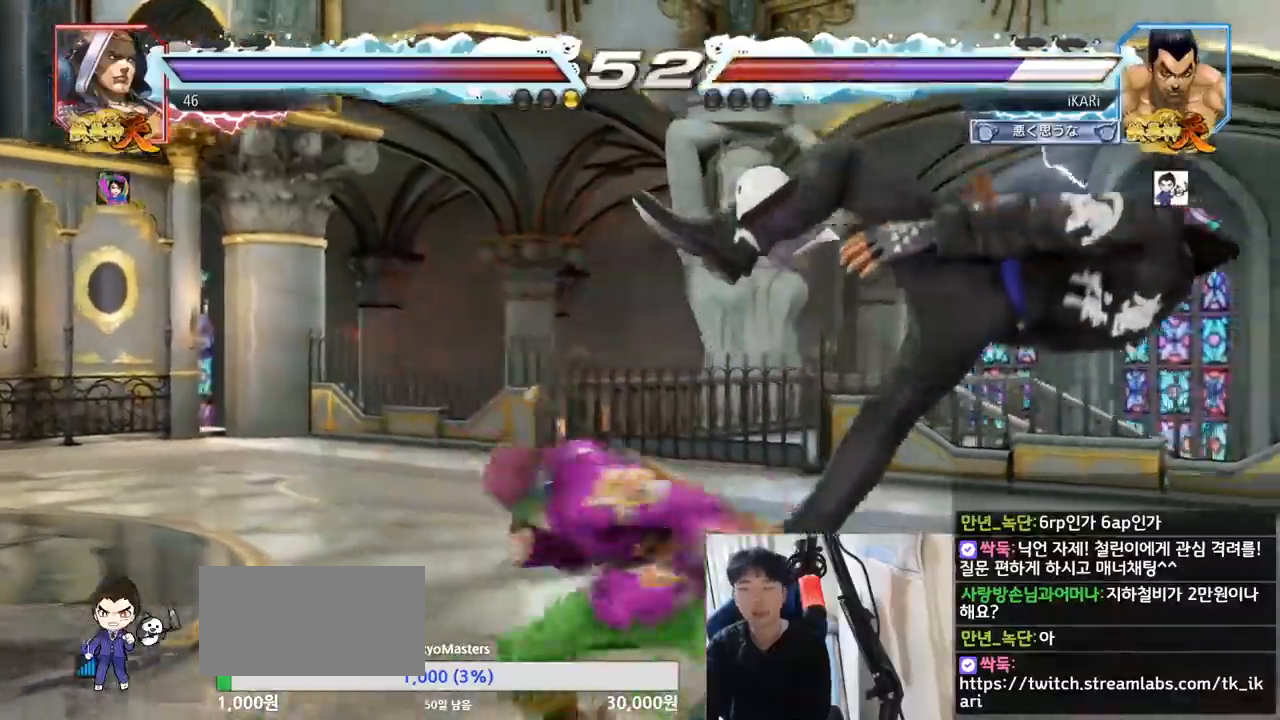
{"buttons": [], "left_stick": "center", "events": []}
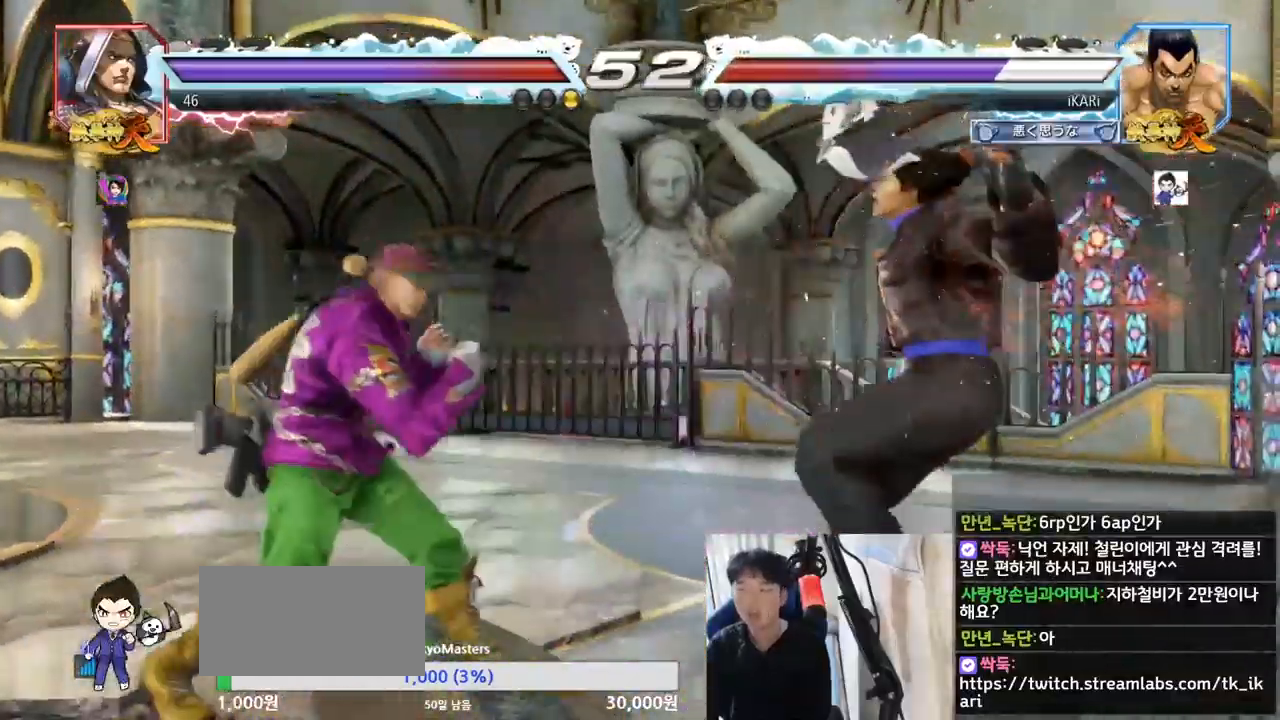
{"buttons": [], "left_stick": "center", "events": [[300, "CROSS", "down"], [334, "CROSS", "up"], [401, "CROSS", "down"], [451, "CROSS", "up"]]}
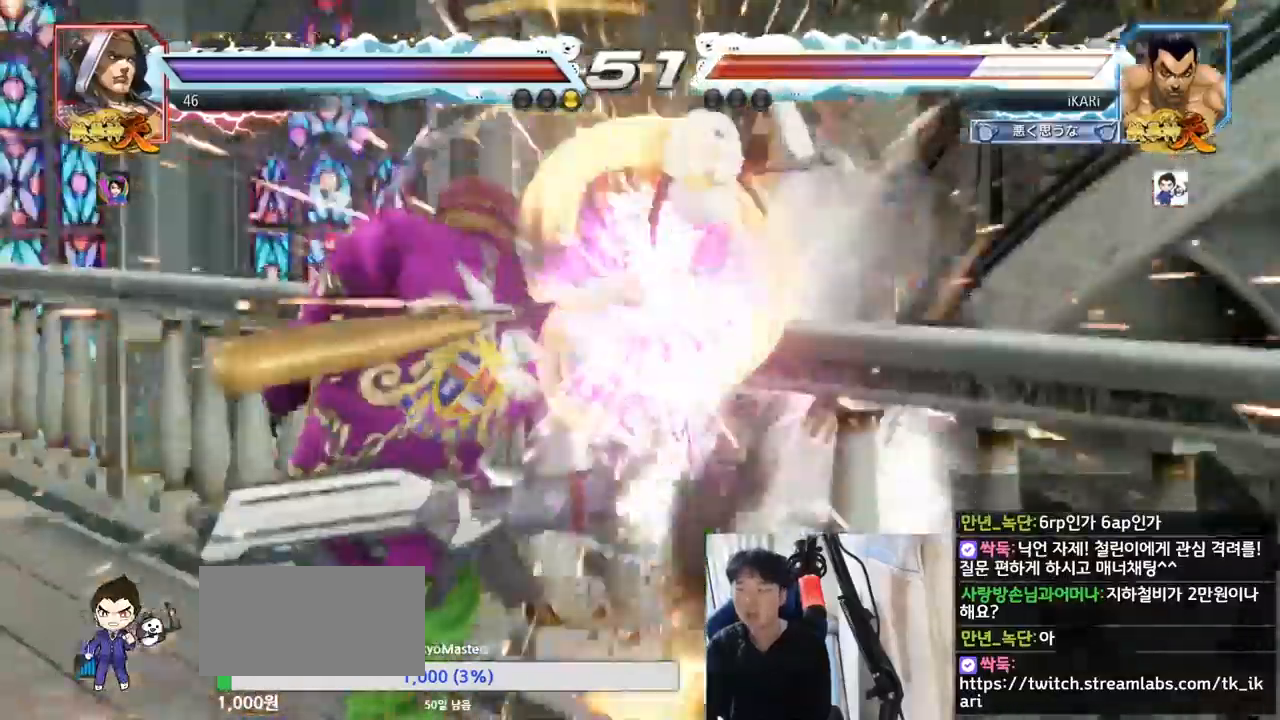
{"buttons": [], "left_stick": "center", "events": [[83, "CROSS", "down"], [200, "CROSS", "up"]]}
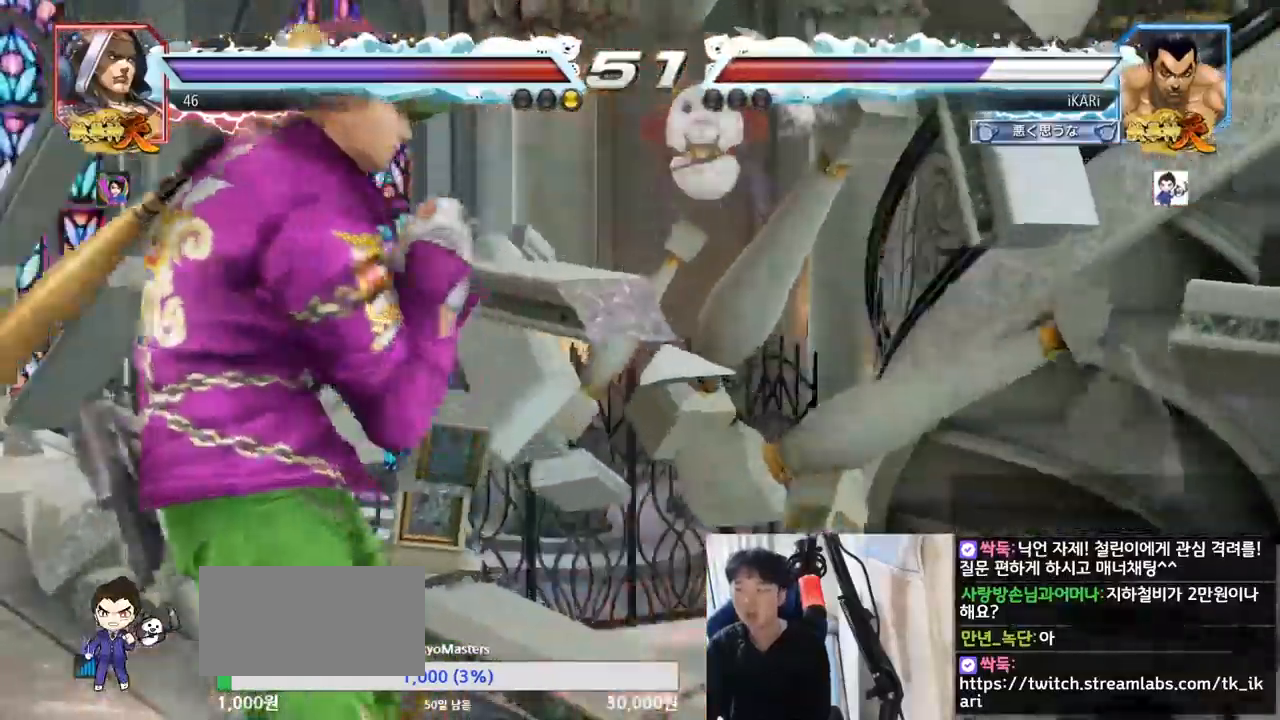
{"buttons": [], "left_stick": "center"}
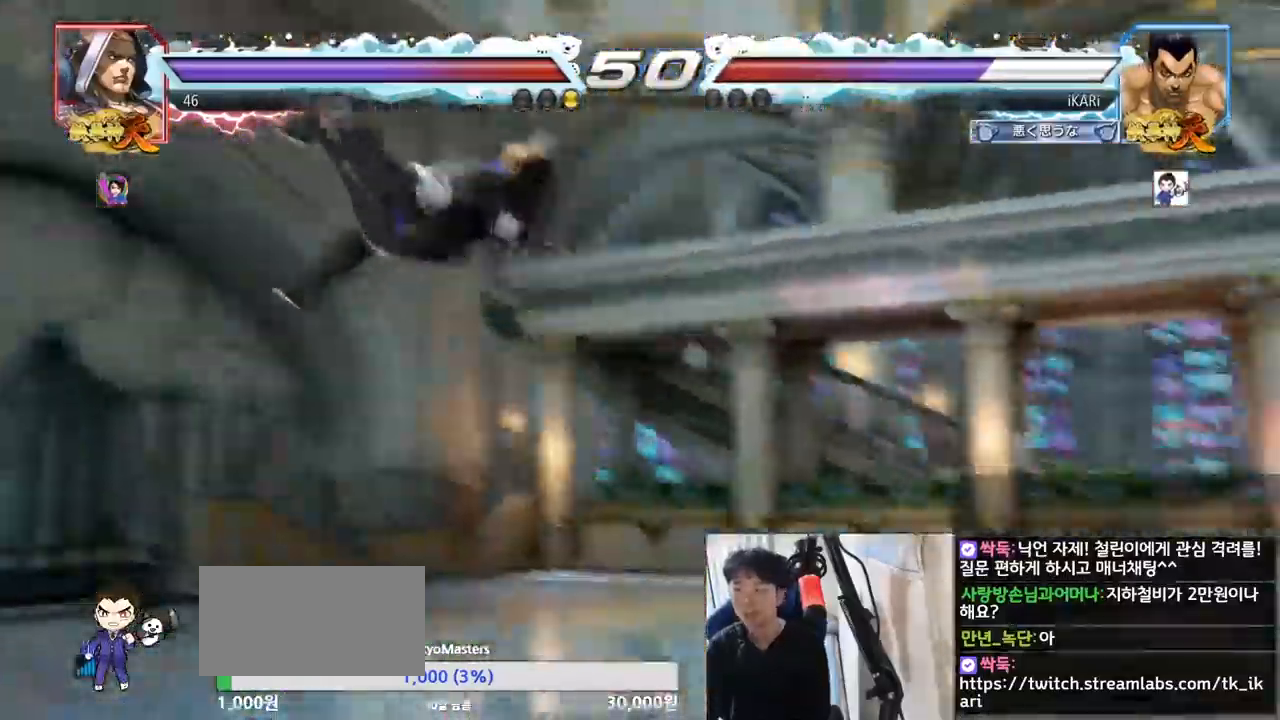
{"buttons": [], "left_stick": "center", "events": []}
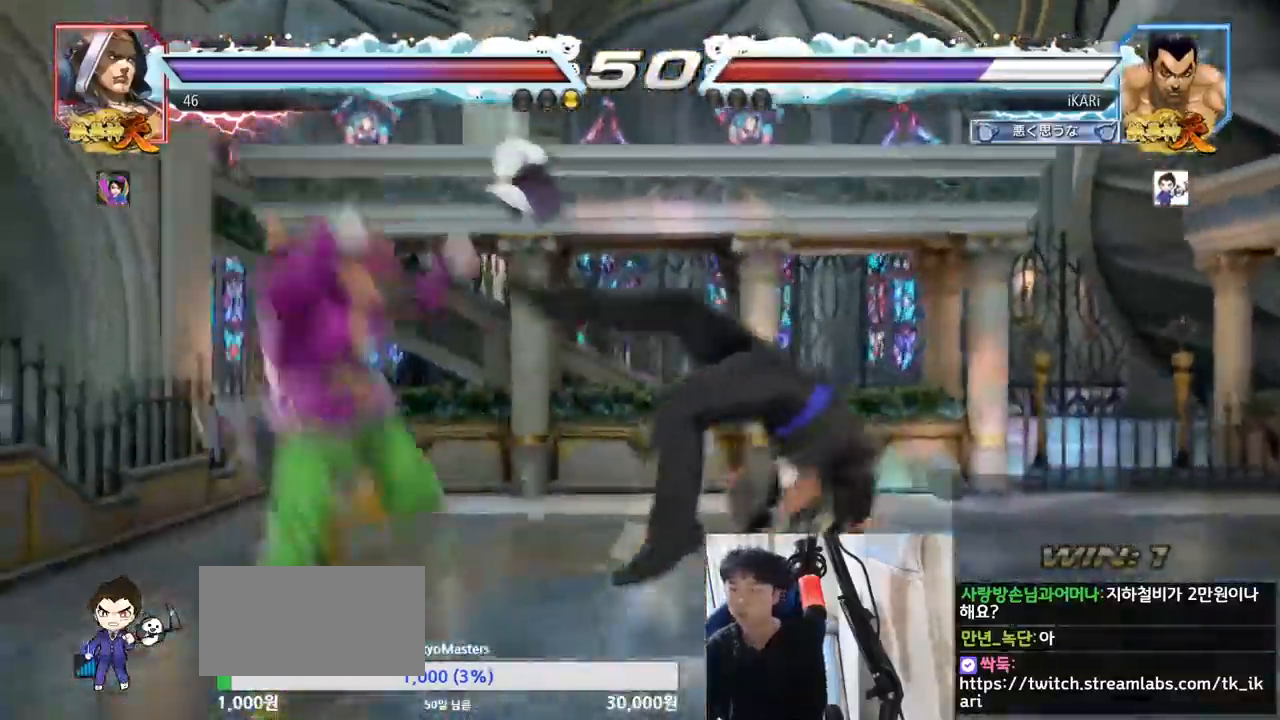
{"buttons": [], "left_stick": "center", "events": []}
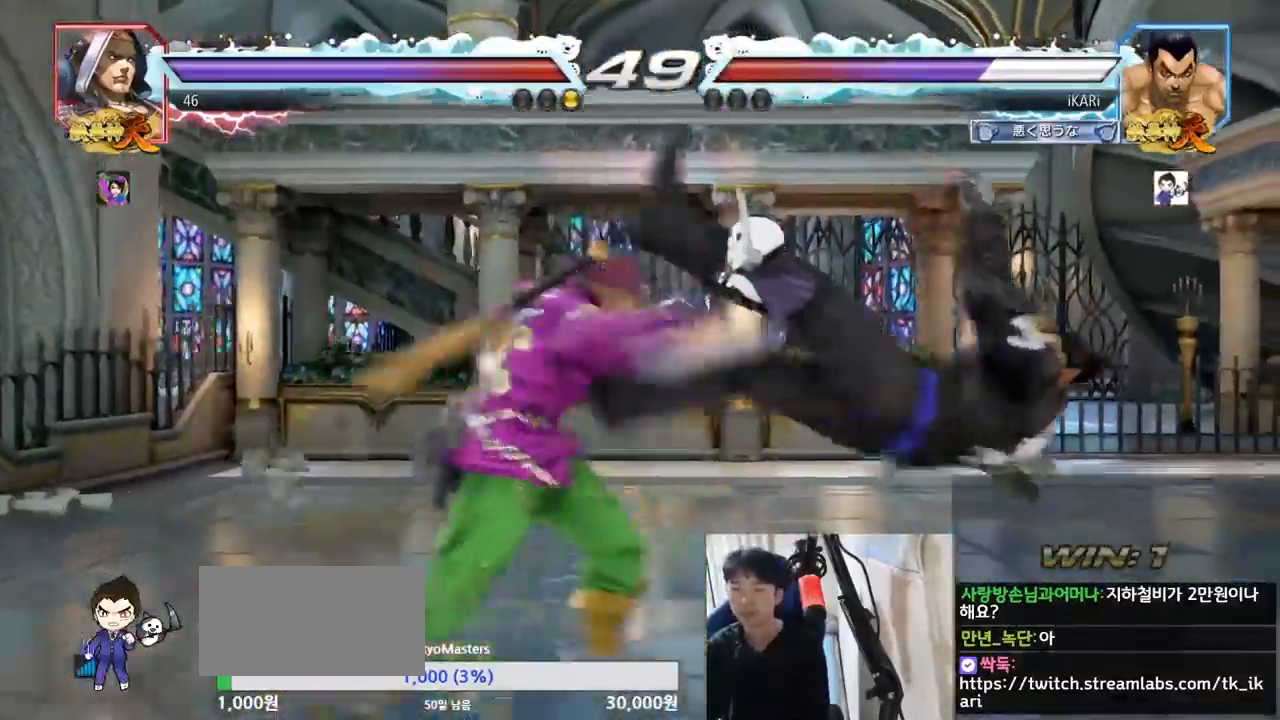
{"buttons": [], "left_stick": "center", "events": []}
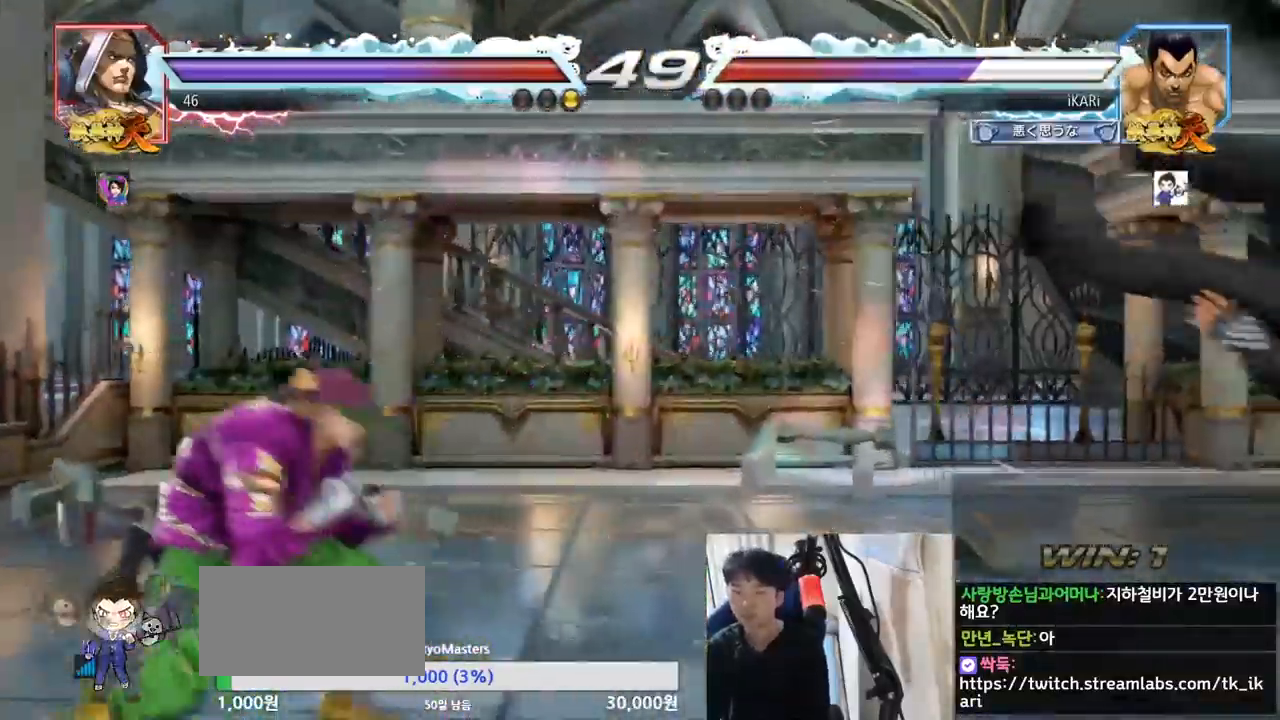
{"buttons": [], "left_stick": "center", "events": [[200, "TRIANGLE", "down"], [267, "SQUARE", "down"], [300, "TRIANGLE", "up"], [317, "SQUARE", "up"], [384, "TRIANGLE", "down"], [484, "TRIANGLE", "up"]]}
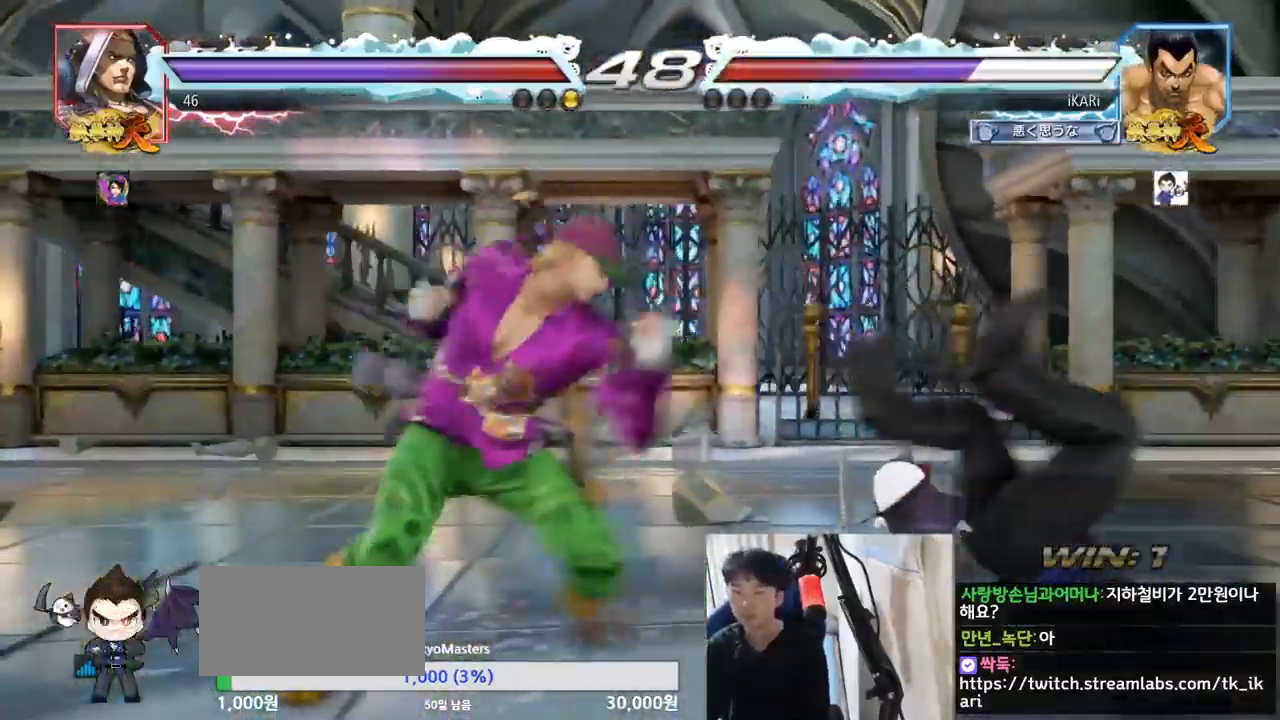
{"buttons": [], "left_stick": "center", "events": [[33, "TRIANGLE", "down"], [50, "SQUARE", "down"], [100, "TRIANGLE", "up"], [133, "TRIANGLE", "down"], [166, "TRIANGLE", "up"], [233, "TRIANGLE", "down"], [267, "SQUARE", "up"], [333, "TRIANGLE", "up"]]}
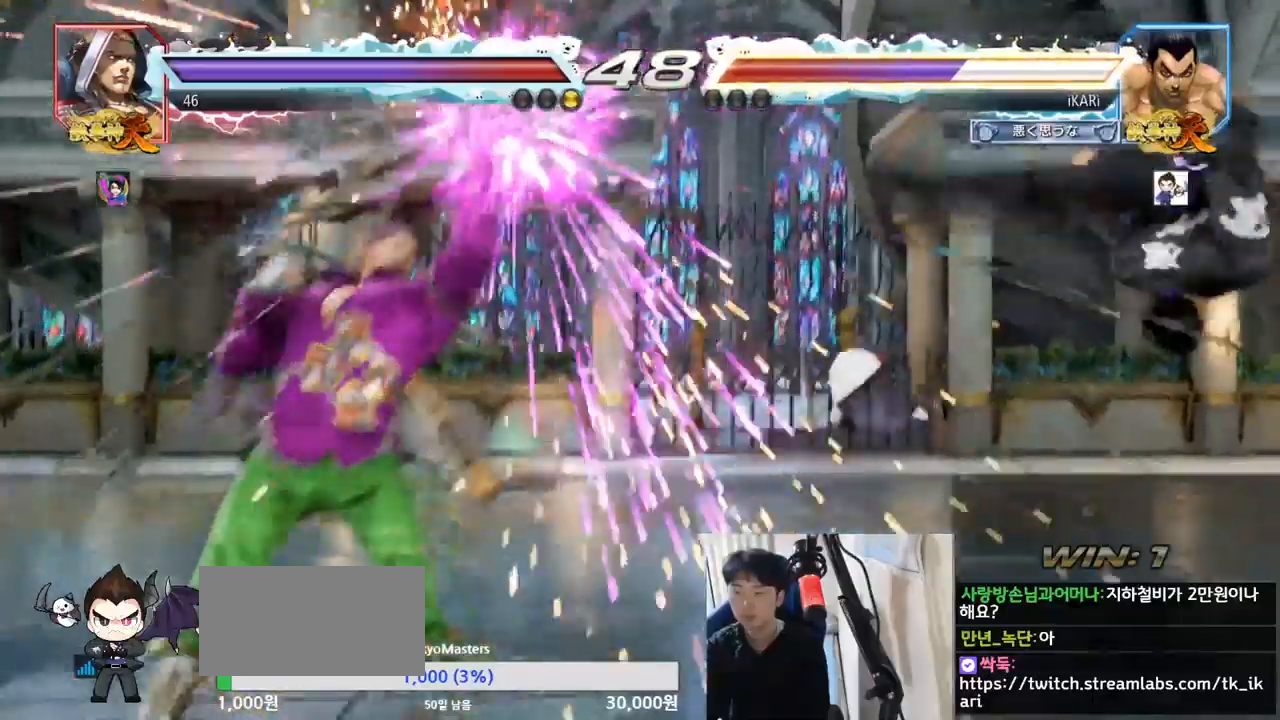
{"buttons": [], "left_stick": "center", "events": []}
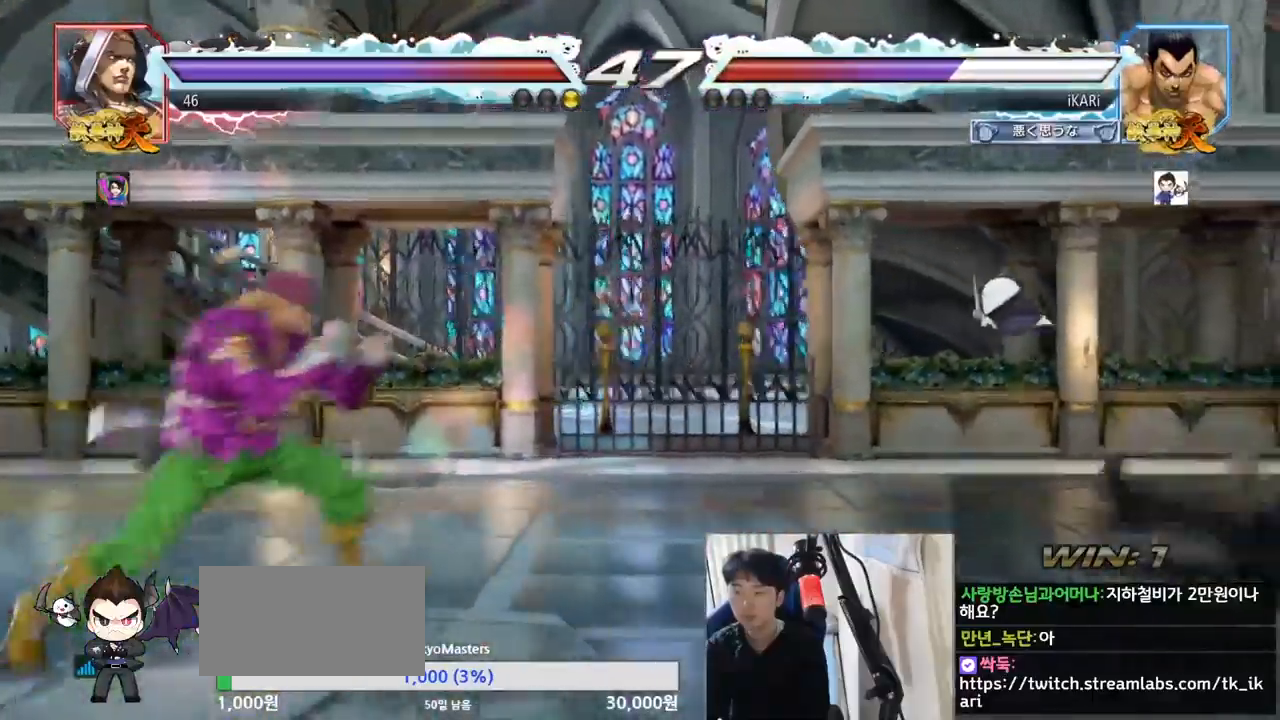
{"buttons": [], "left_stick": "down", "events": [[200, "left_stick", "down"], [233, "SQUARE", "down"], [283, "SQUARE", "up"], [317, "SQUARE", "down"], [383, "SQUARE", "up"]]}
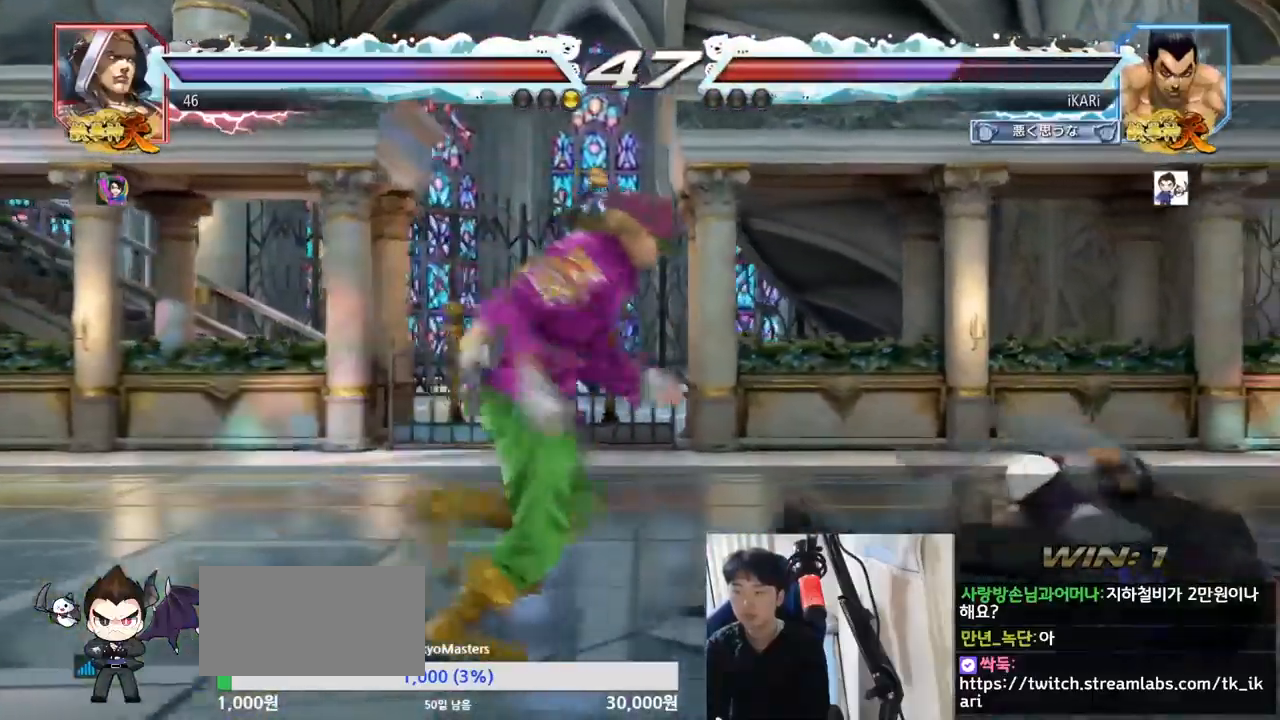
{"buttons": [], "left_stick": "left", "events": [[417, "left_stick", "left"]]}
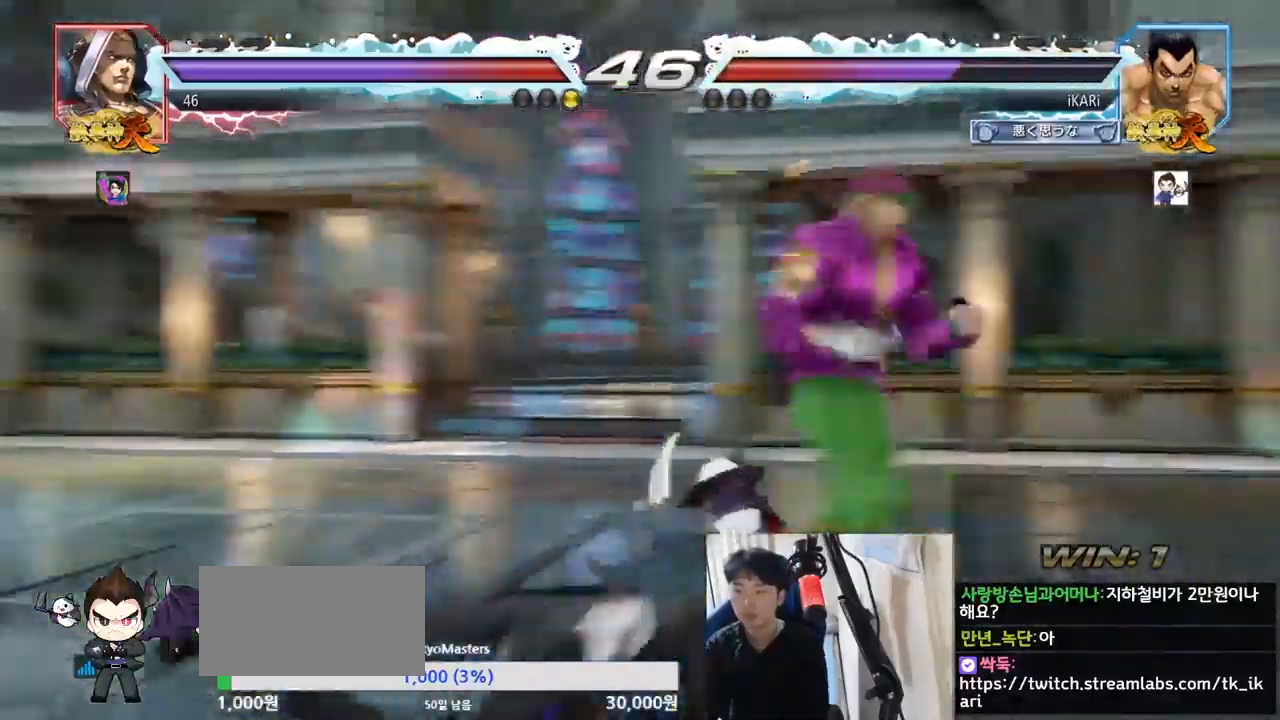
{"buttons": [], "left_stick": "center", "events": [[250, "left_stick", "center"], [383, "left_stick", "up"], [433, "left_stick", "center"]]}